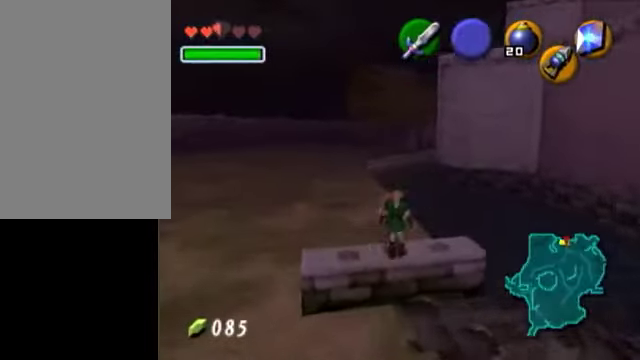
Gameplay with a controller (Nintendo layout); each line is a JSON object with the inputs held at the frame after it. "events" lists button and stick changes between this image and that frame as [ms after this image, input, new state], when the widget could be followed in between. Not read: L3 R3 right_stick.
{"buttons": ["L1"], "left_stick": "center", "events": [[200, "left_stick", "right"], [250, "L1", "down"], [250, "left_stick", "center"]]}
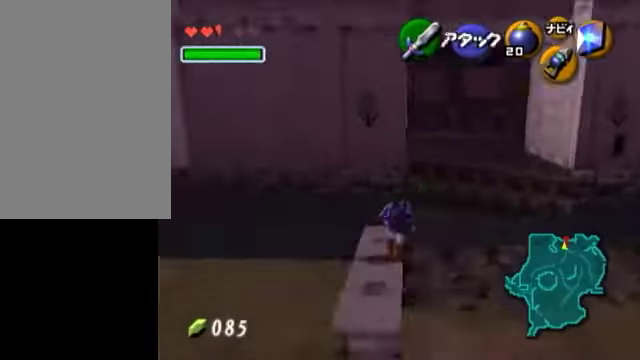
{"buttons": [], "left_stick": "up", "events": [[50, "L1", "up"], [350, "left_stick", "up"]]}
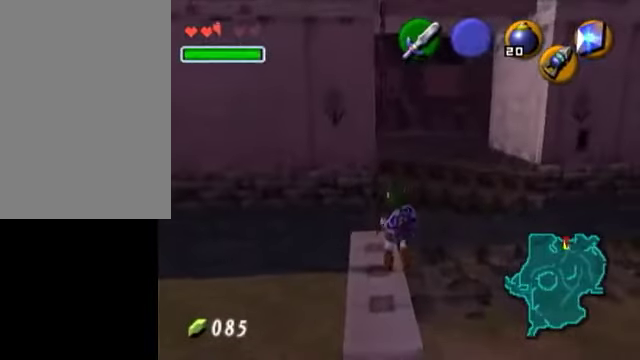
{"buttons": ["L1"], "left_stick": "down-right", "events": [[200, "left_stick", "center"], [400, "left_stick", "down-right"], [450, "L1", "down"]]}
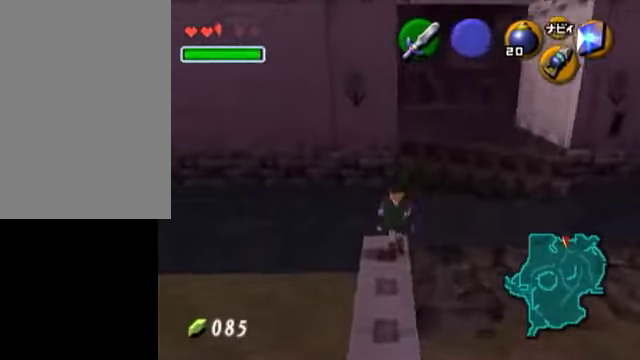
{"buttons": [], "left_stick": "up", "events": [[50, "left_stick", "up"], [100, "left_stick", "center"], [150, "L1", "up"], [400, "left_stick", "up"]]}
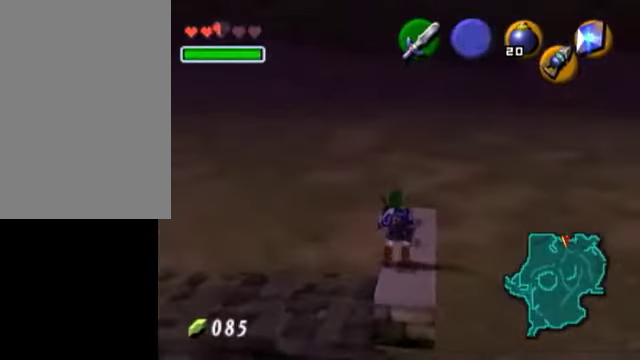
{"buttons": [], "left_stick": "up", "events": []}
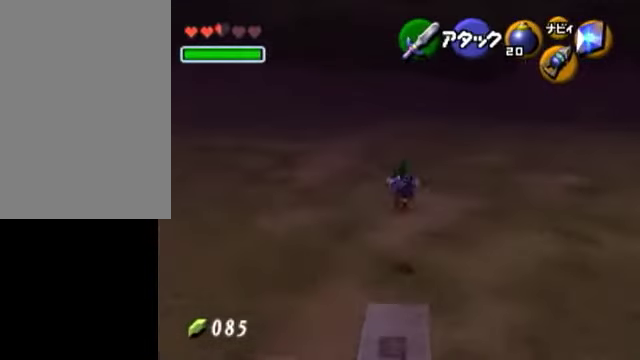
{"buttons": [], "left_stick": "up", "events": []}
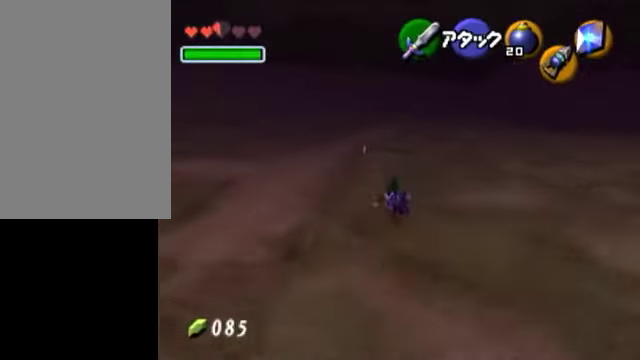
{"buttons": ["L1"], "left_stick": "center", "events": [[150, "left_stick", "center"], [350, "left_stick", "down-left"], [400, "L1", "down"], [450, "left_stick", "center"]]}
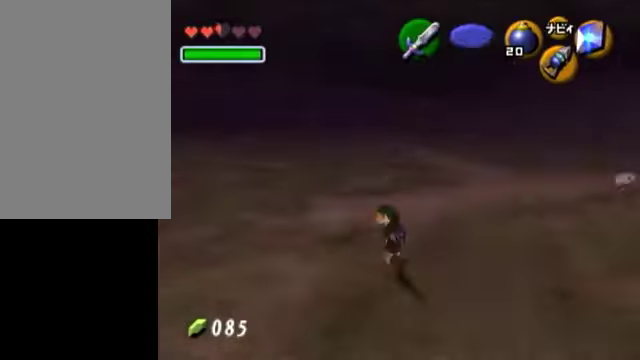
{"buttons": [], "left_stick": "up", "events": [[100, "L1", "up"], [250, "left_stick", "up"]]}
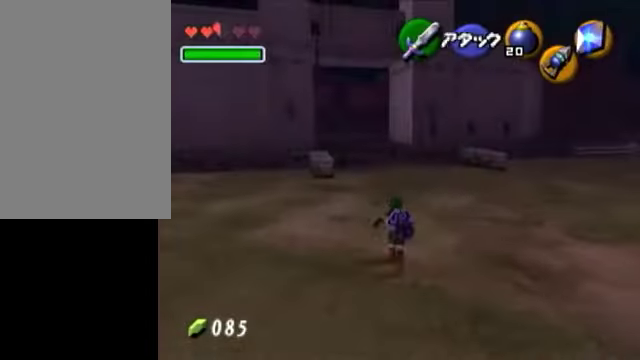
{"buttons": [], "left_stick": "up", "events": []}
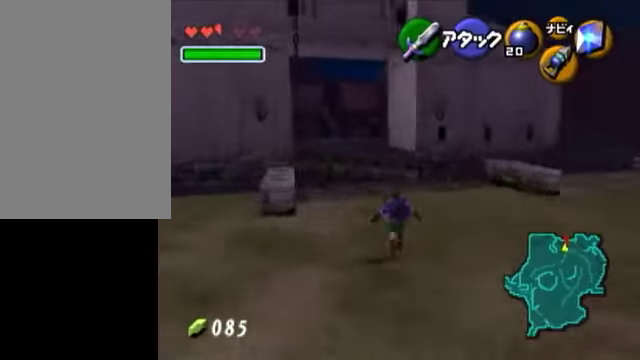
{"buttons": [], "left_stick": "up", "events": []}
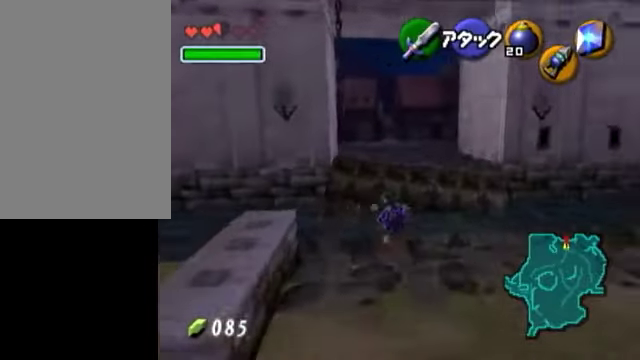
{"buttons": [], "left_stick": "up", "events": []}
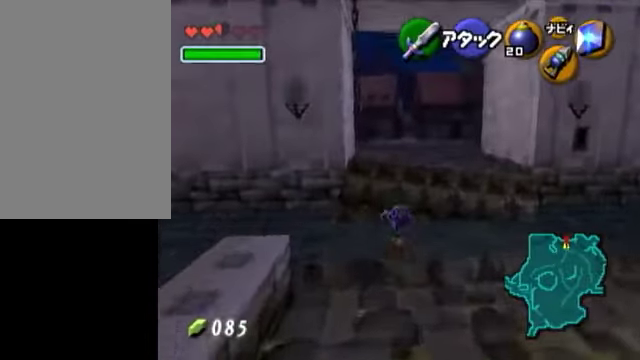
{"buttons": [], "left_stick": "up", "events": []}
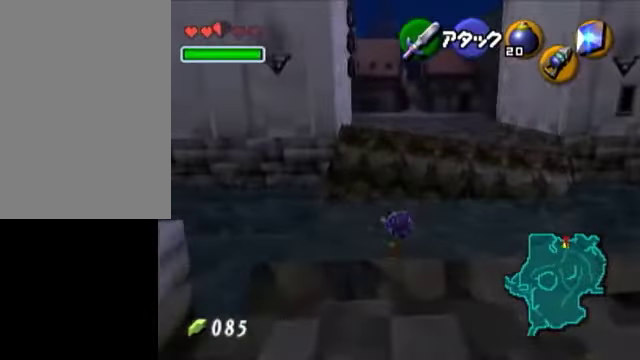
{"buttons": [], "left_stick": "up", "events": []}
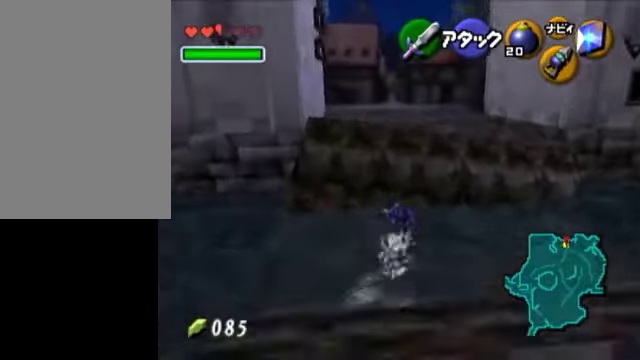
{"buttons": [], "left_stick": "up", "events": []}
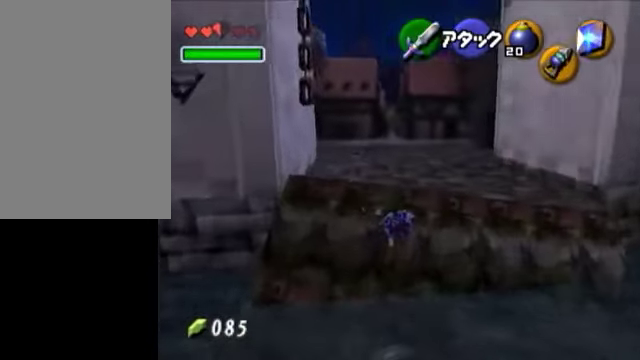
{"buttons": [], "left_stick": "center", "events": [[300, "left_stick", "center"]]}
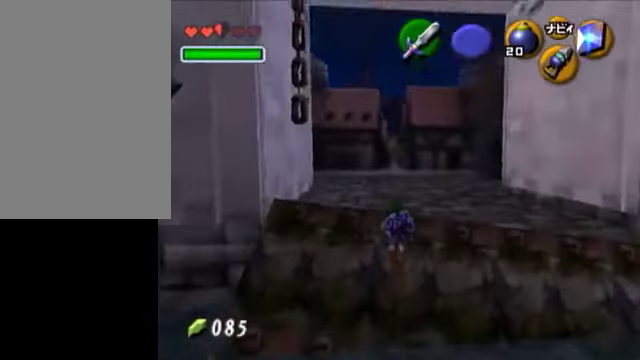
{"buttons": [], "left_stick": "up", "events": [[50, "left_stick", "down"], [100, "L1", "down"], [150, "left_stick", "center"], [300, "L1", "up"], [500, "left_stick", "up"]]}
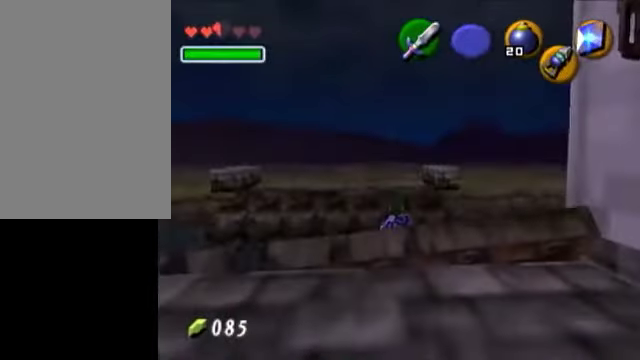
{"buttons": [], "left_stick": "up", "events": []}
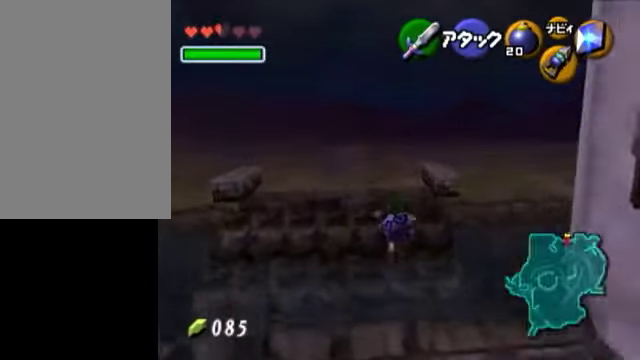
{"buttons": [], "left_stick": "up", "events": []}
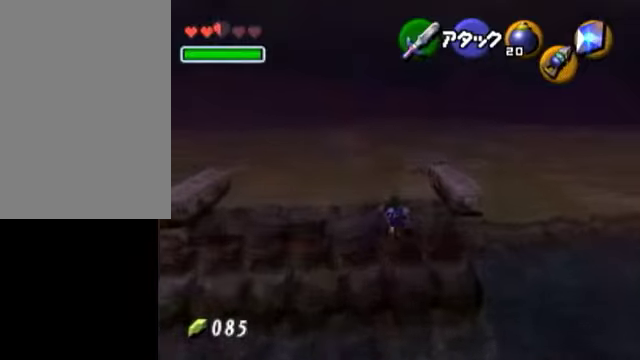
{"buttons": [], "left_stick": "up", "events": []}
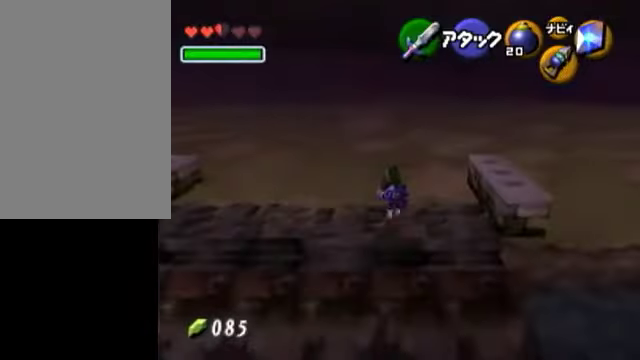
{"buttons": [], "left_stick": "up", "events": []}
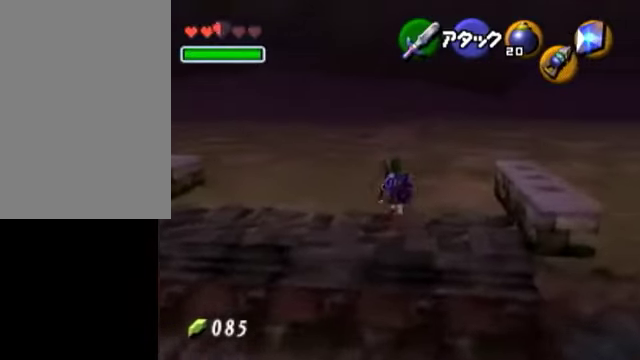
{"buttons": [], "left_stick": "center", "events": [[400, "left_stick", "center"]]}
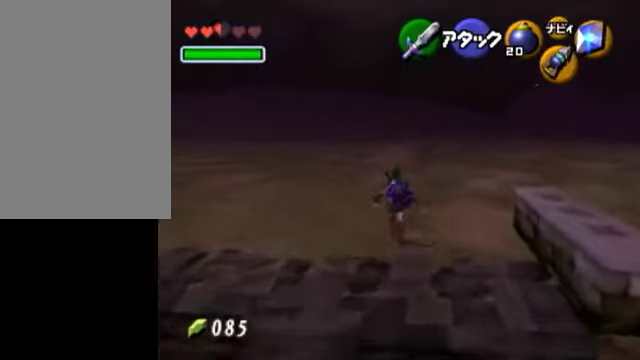
{"buttons": [], "left_stick": "center", "events": [[50, "L1", "down"], [50, "left_stick", "down"], [200, "left_stick", "center"], [250, "L1", "up"]]}
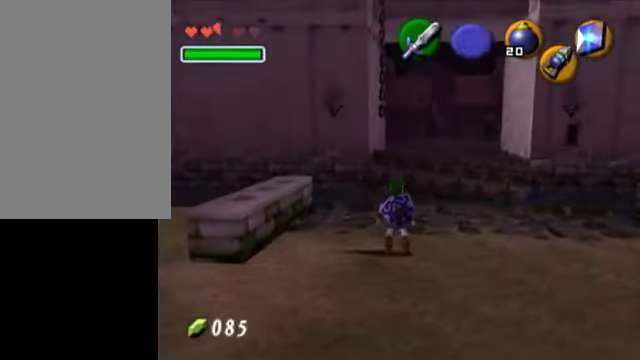
{"buttons": [], "left_stick": "up-right", "events": [[300, "left_stick", "up"], [400, "left_stick", "up-right"]]}
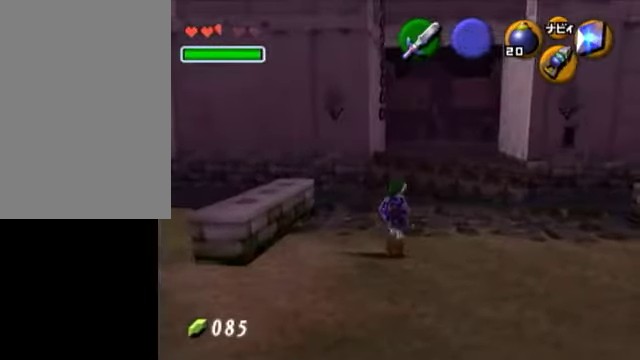
{"buttons": [], "left_stick": "up", "events": [[400, "left_stick", "up"]]}
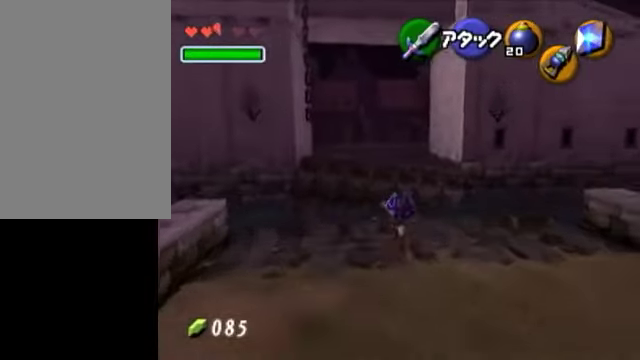
{"buttons": [], "left_stick": "up", "events": []}
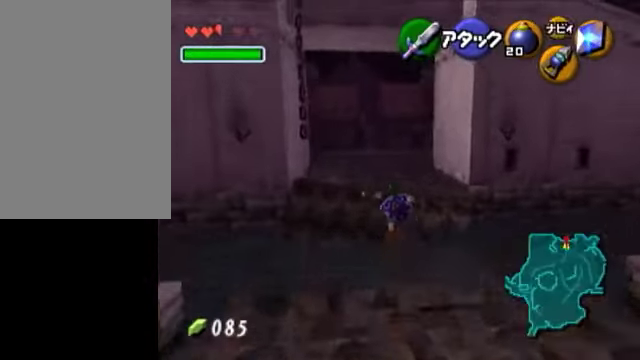
{"buttons": [], "left_stick": "up", "events": []}
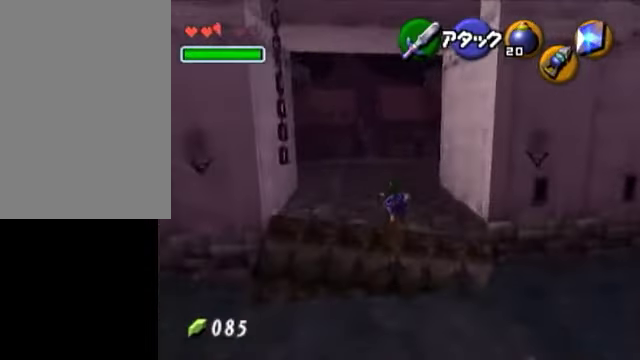
{"buttons": [], "left_stick": "up", "events": []}
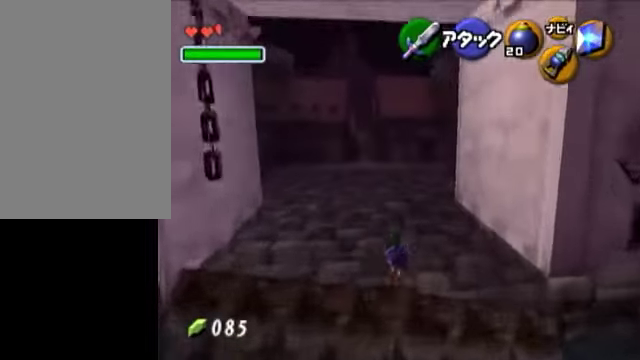
{"buttons": [], "left_stick": "up", "events": []}
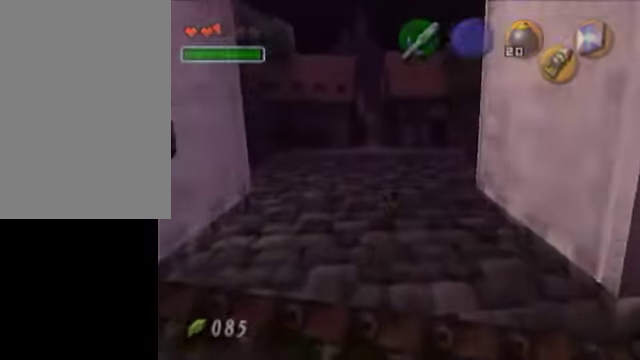
{"buttons": [], "left_stick": "center", "events": [[300, "left_stick", "center"]]}
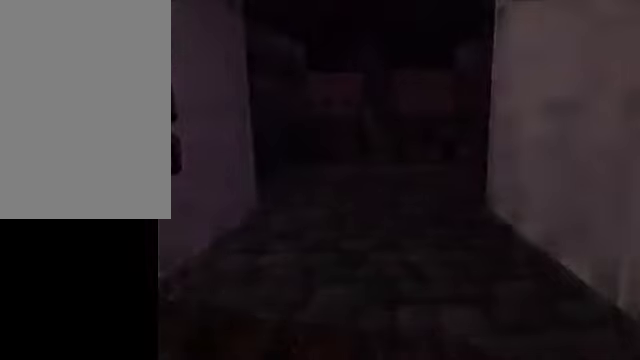
{"buttons": [], "left_stick": "center", "events": []}